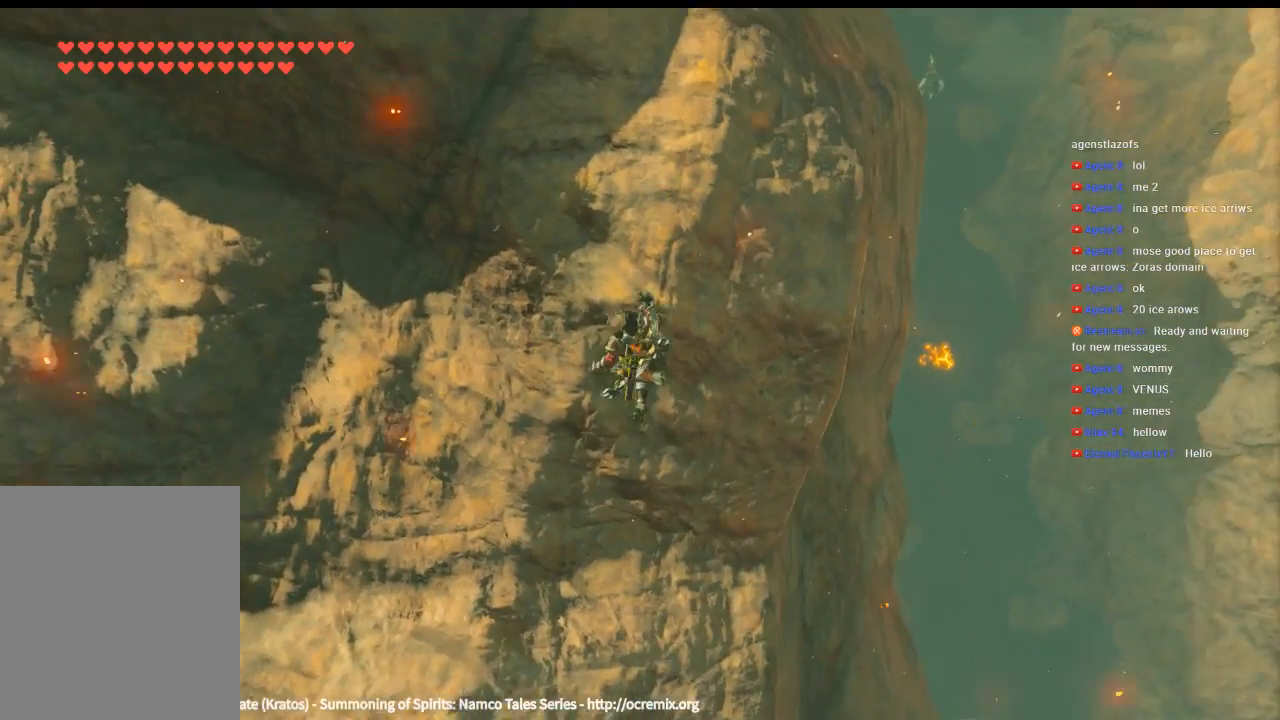
Gameplay with a controller (Xbox layout); each line is a JSON object with the inputs held at the frame after it. "events" lists button and stick changes between this image and that frame as [ms after this image, input, new state], when the widget could be followed in between. Not read: L3 R3 TOUCHPAD other_buttons right_stick.
{"buttons": [], "left_stick": "up", "events": []}
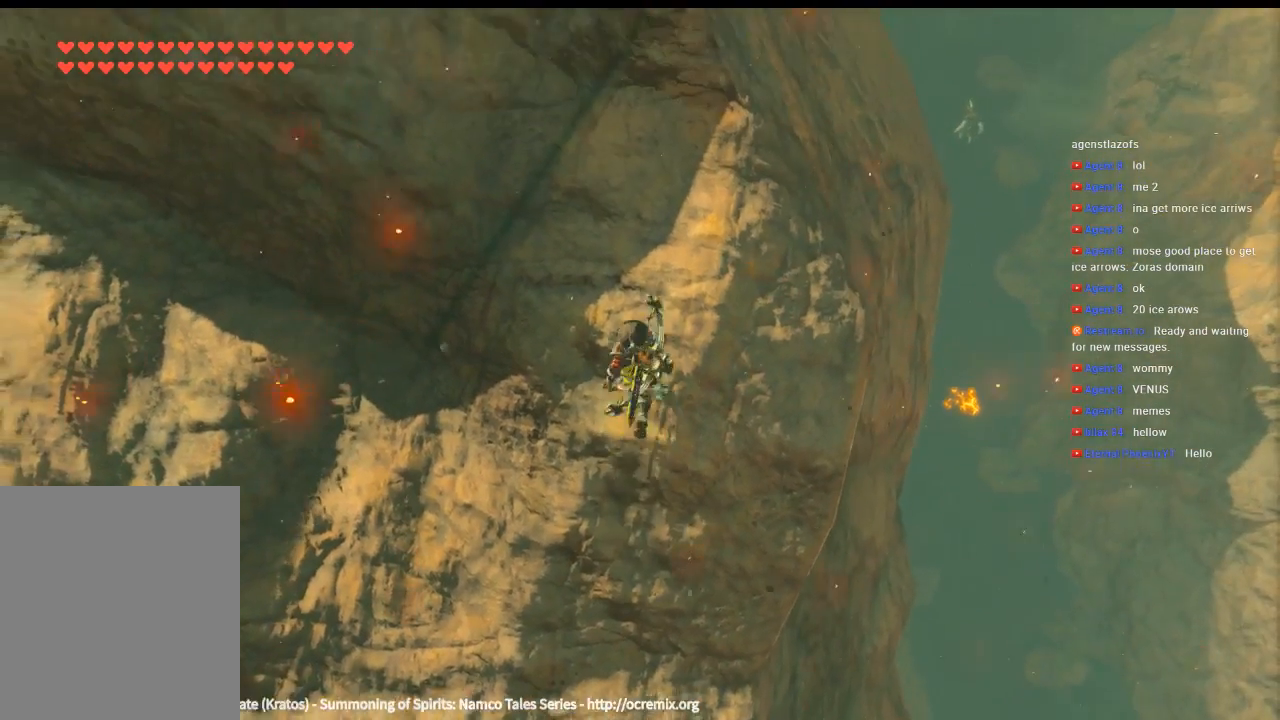
{"buttons": [], "left_stick": "up", "events": []}
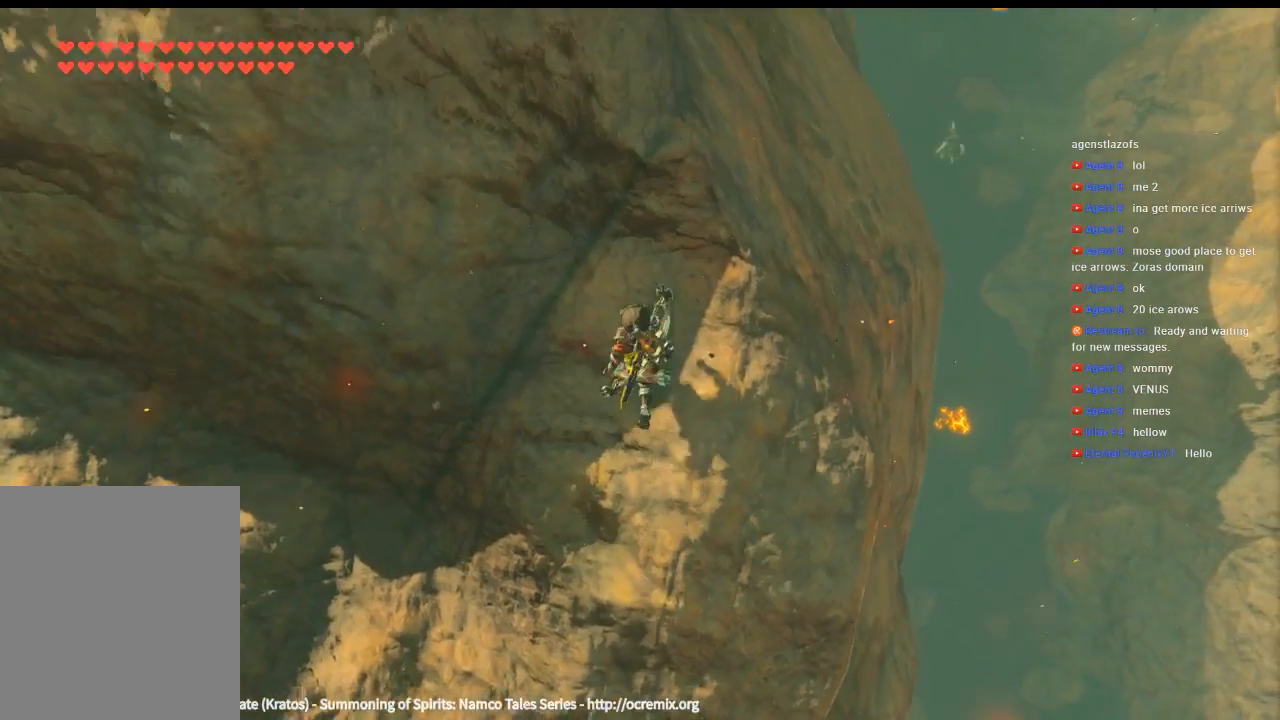
{"buttons": [], "left_stick": "up", "events": []}
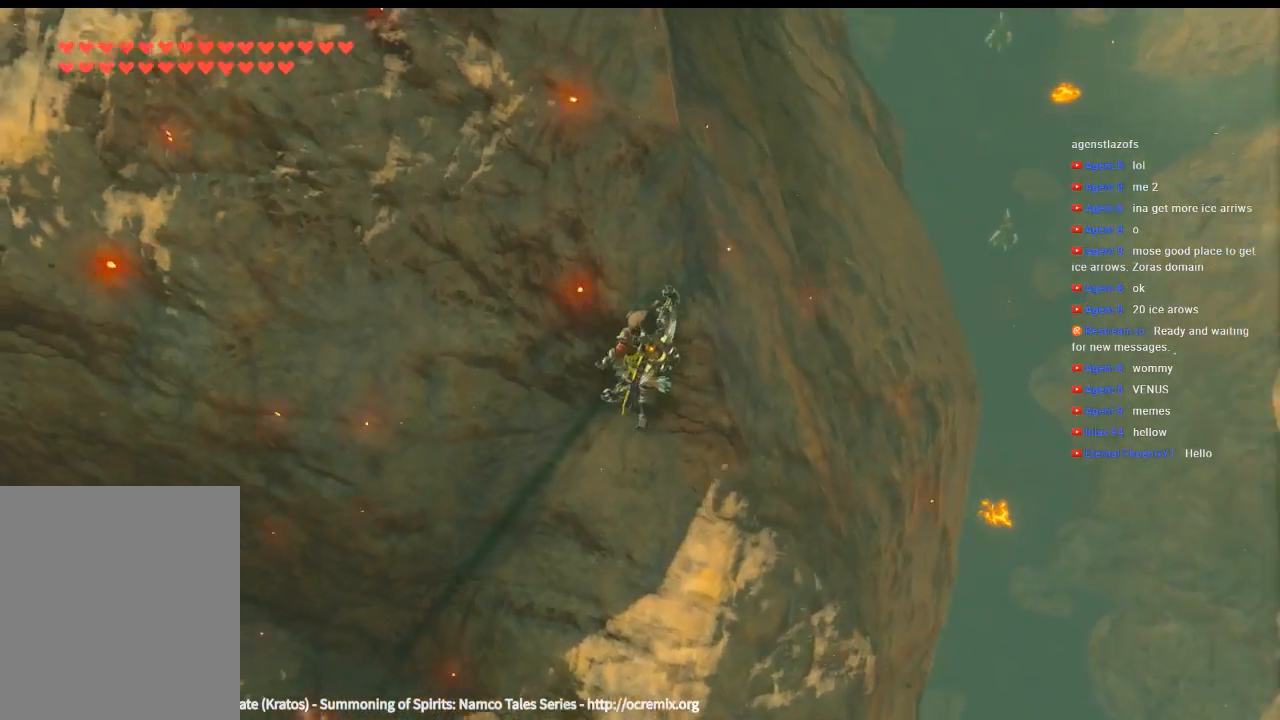
{"buttons": [], "left_stick": "up", "events": []}
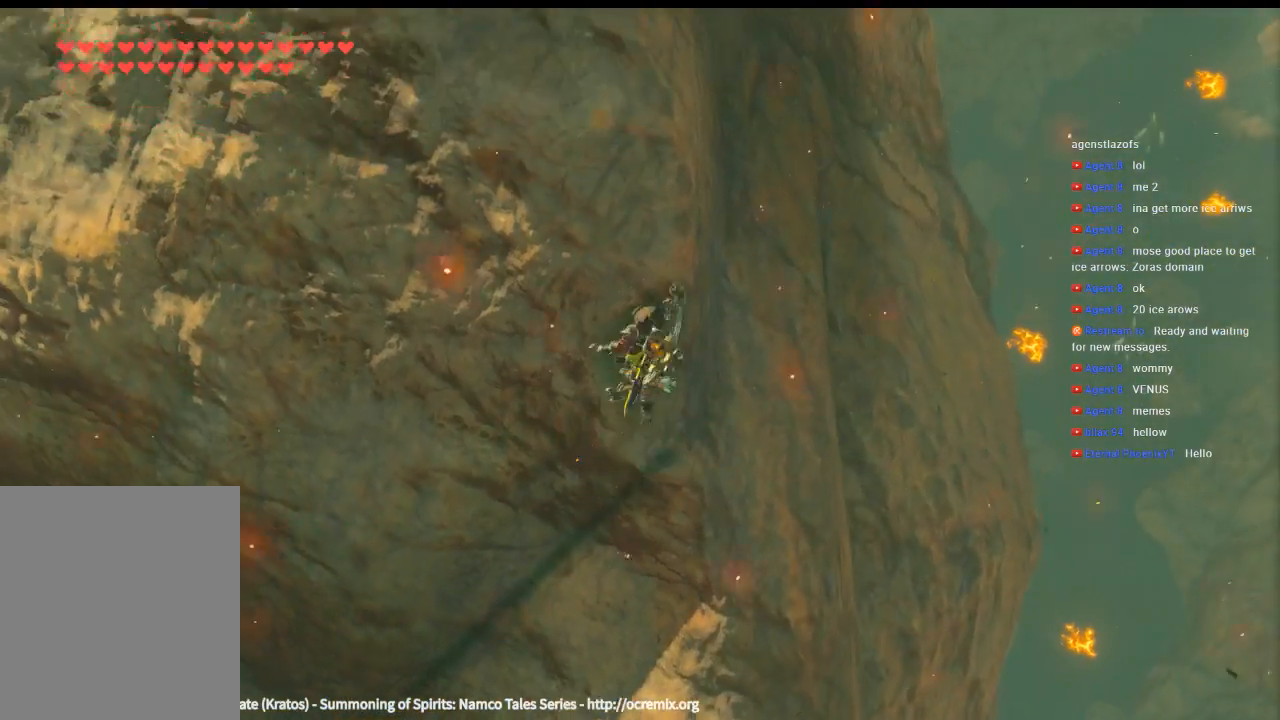
{"buttons": [], "left_stick": "up", "events": []}
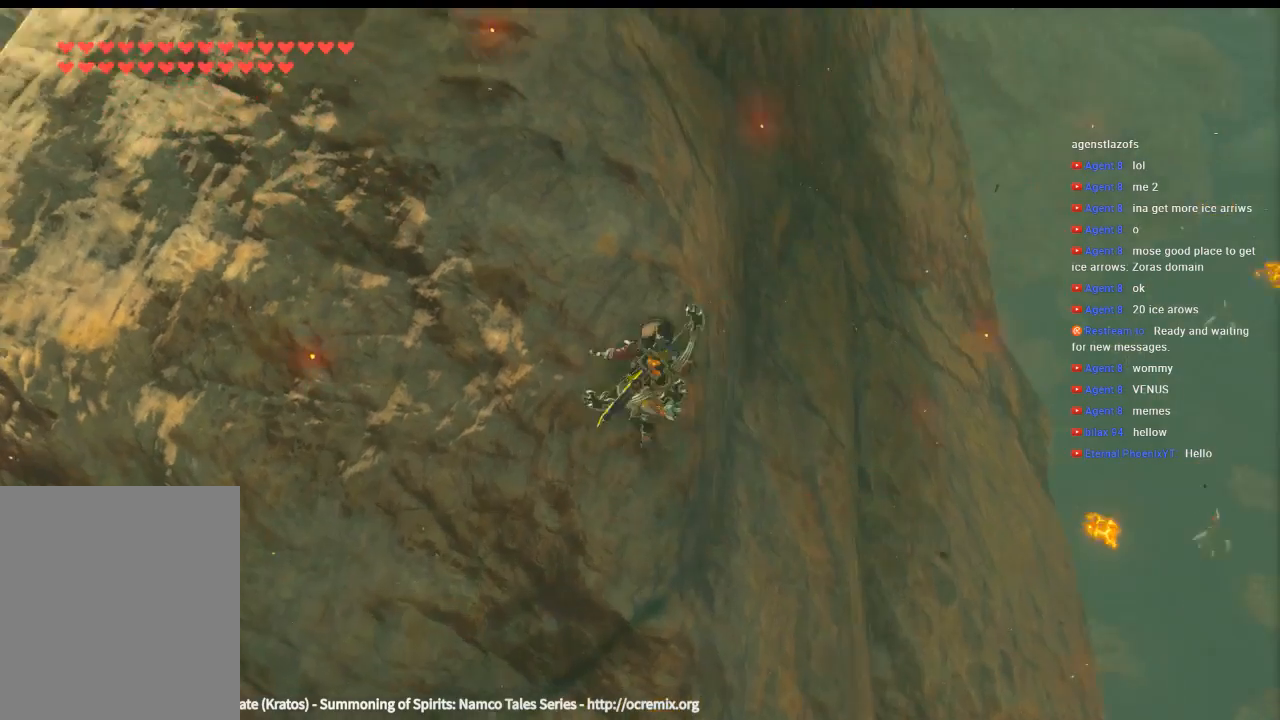
{"buttons": [], "left_stick": "up", "events": []}
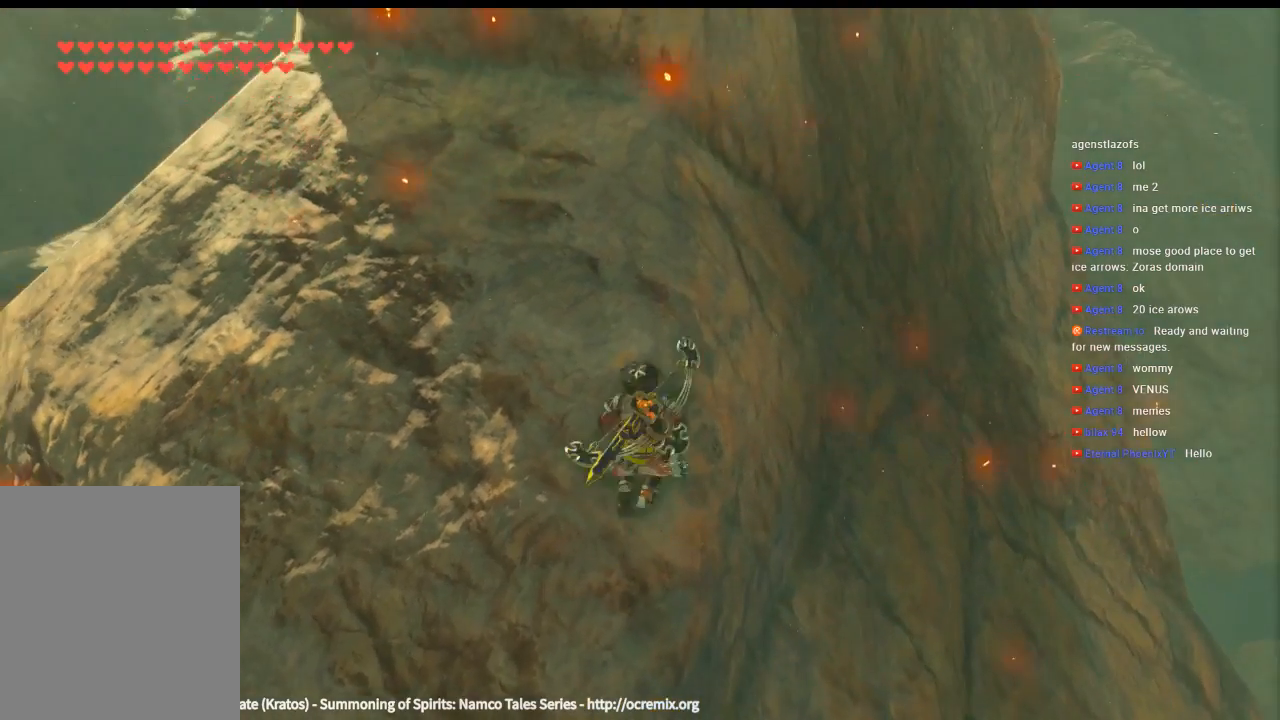
{"buttons": [], "left_stick": "up", "events": []}
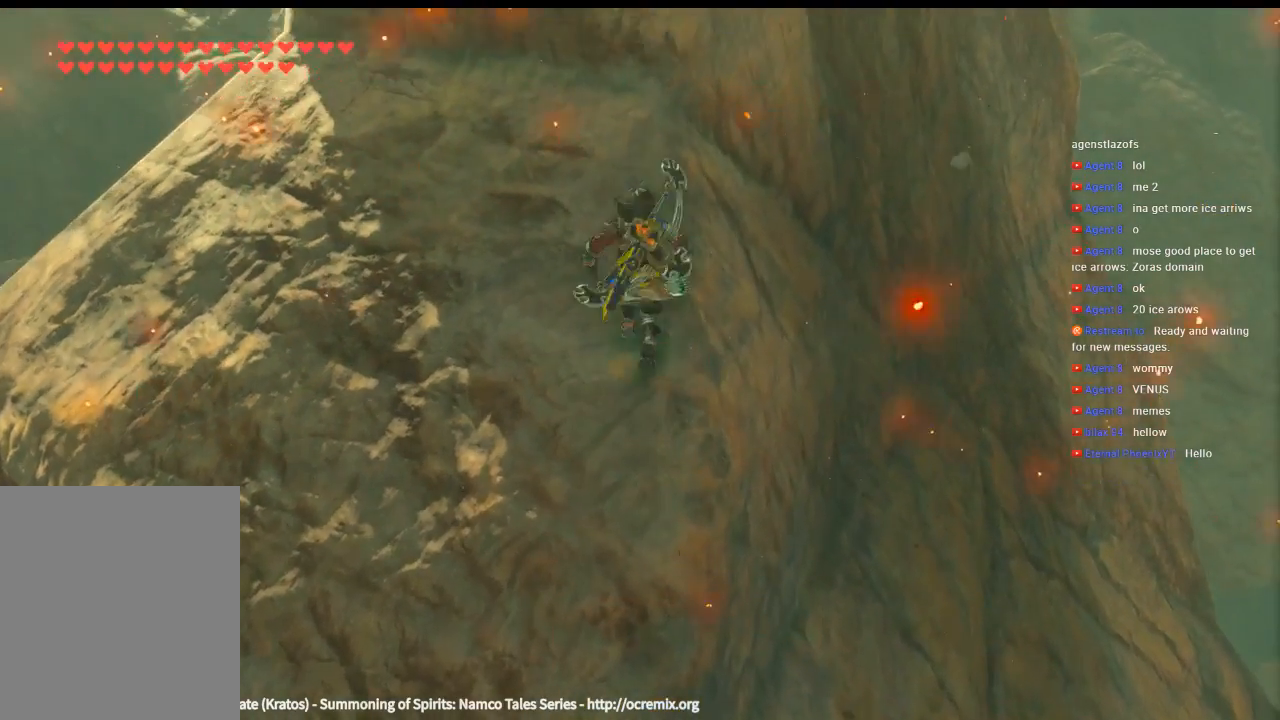
{"buttons": [], "left_stick": "up", "events": []}
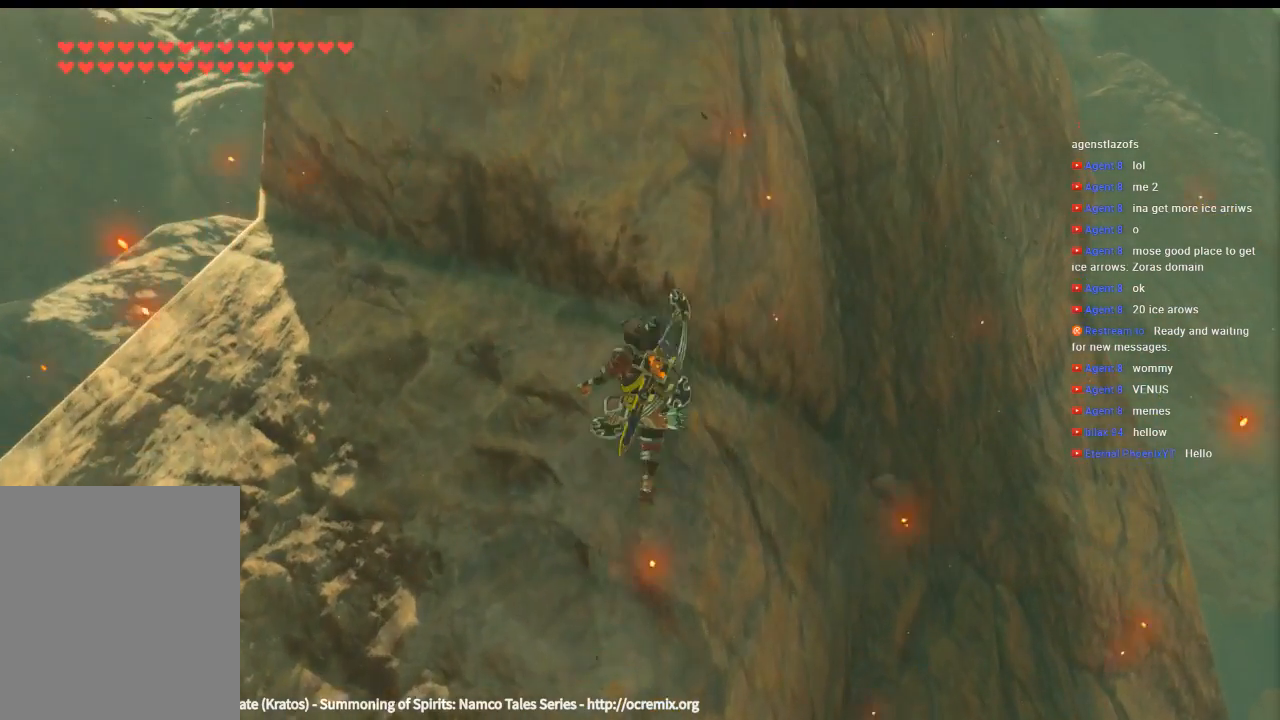
{"buttons": [], "left_stick": "up", "events": []}
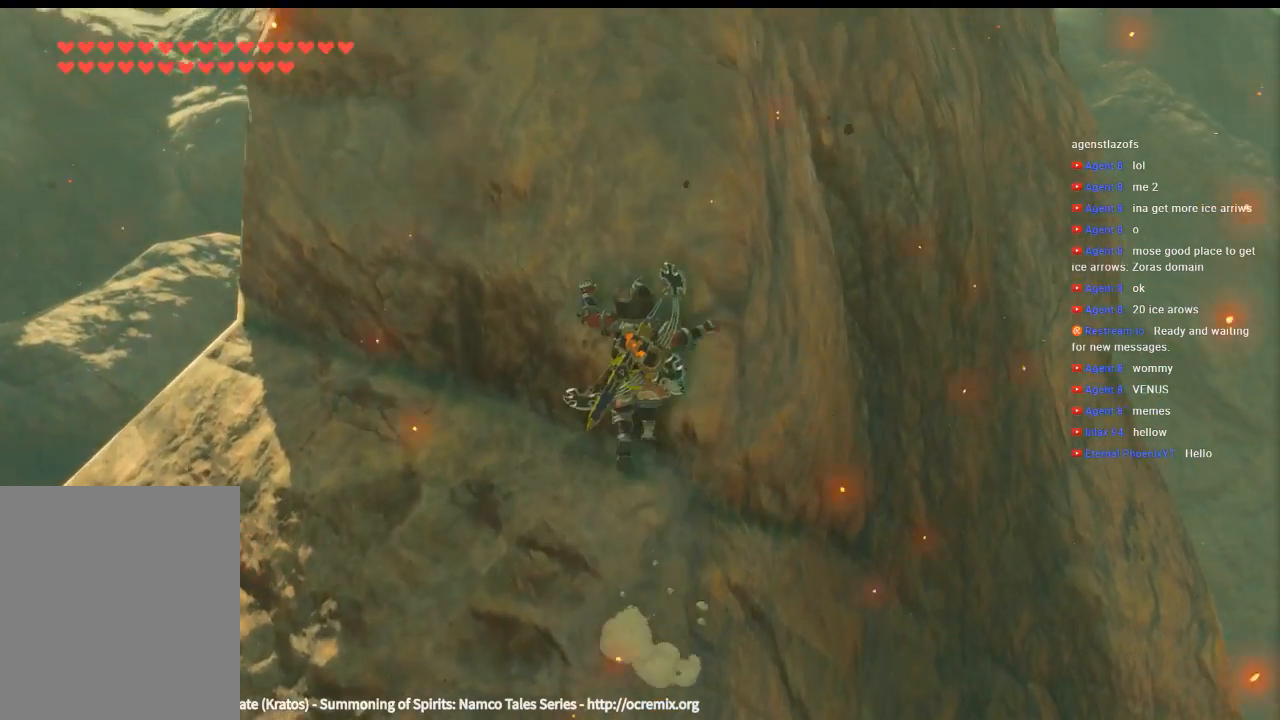
{"buttons": [], "left_stick": "up", "events": []}
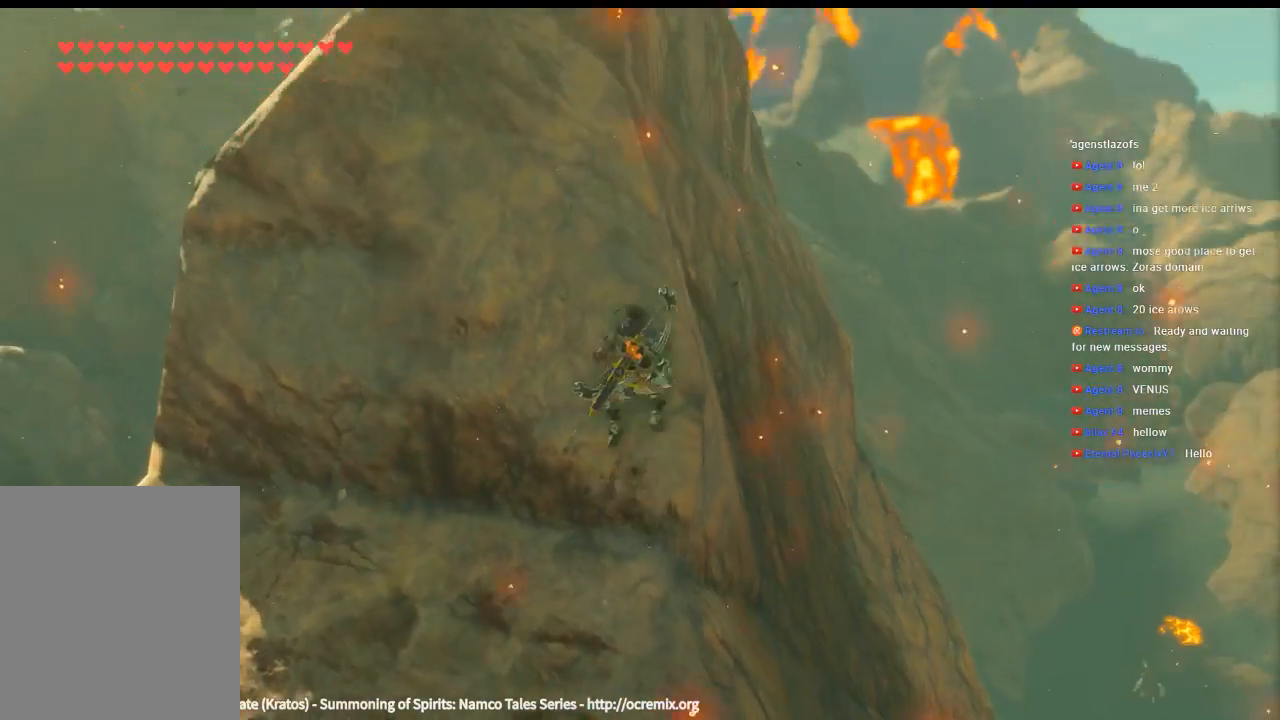
{"buttons": [], "left_stick": "up", "events": []}
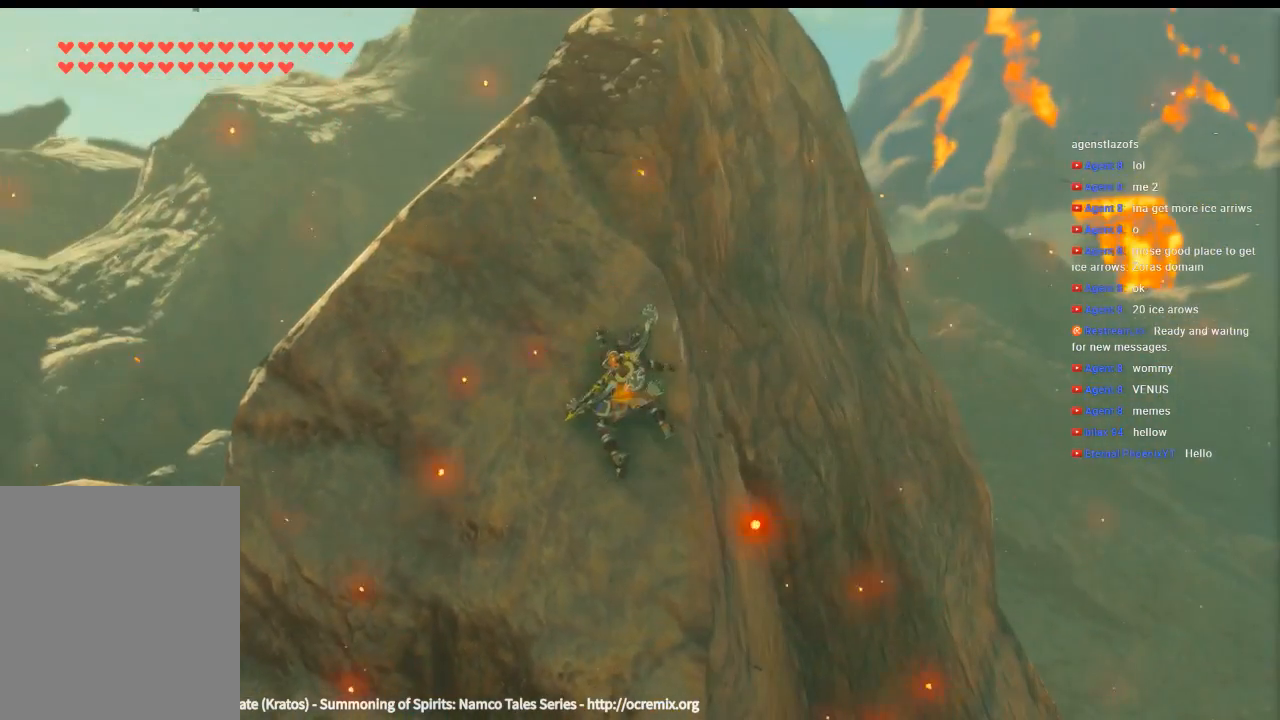
{"buttons": [], "left_stick": "up", "events": []}
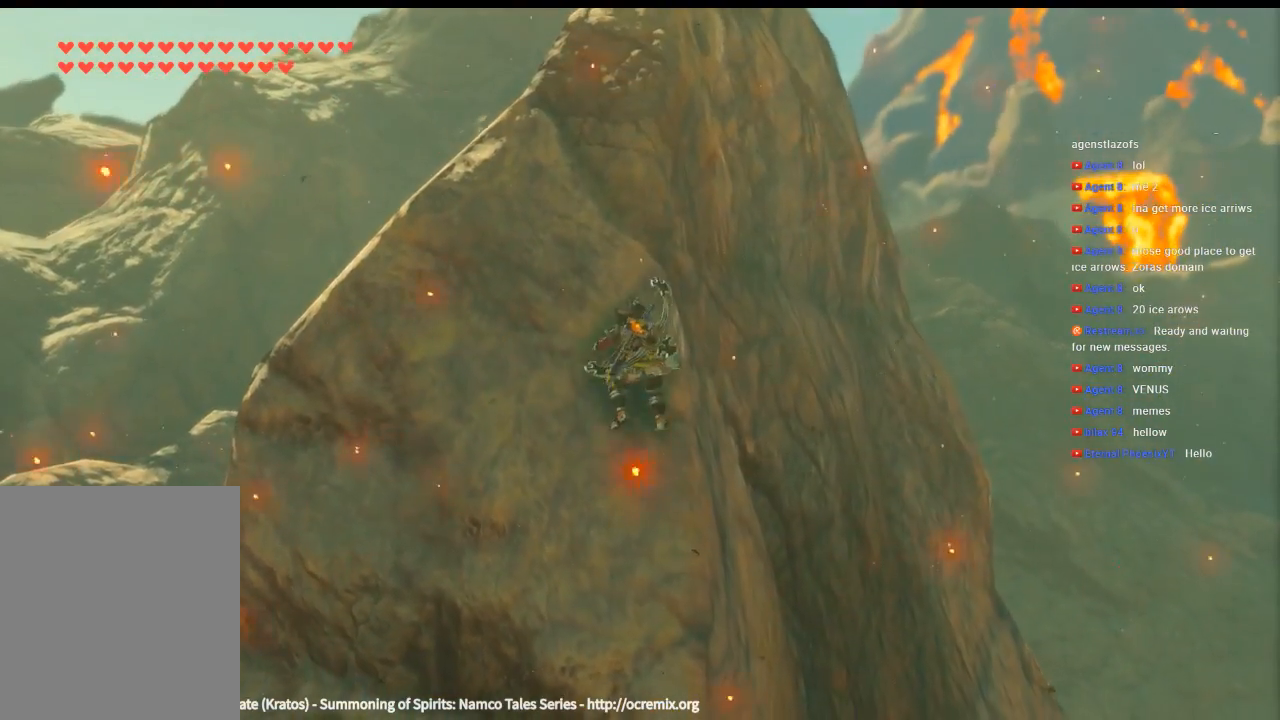
{"buttons": [], "left_stick": "up", "events": []}
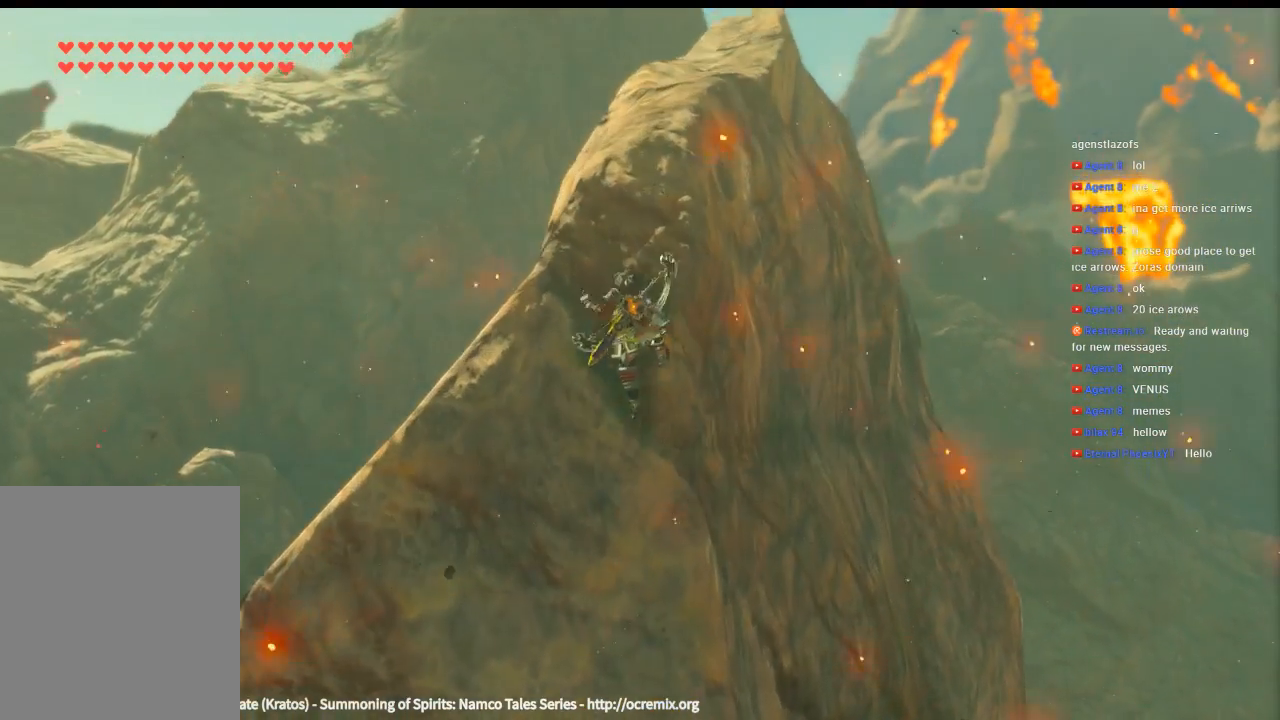
{"buttons": [], "left_stick": "up"}
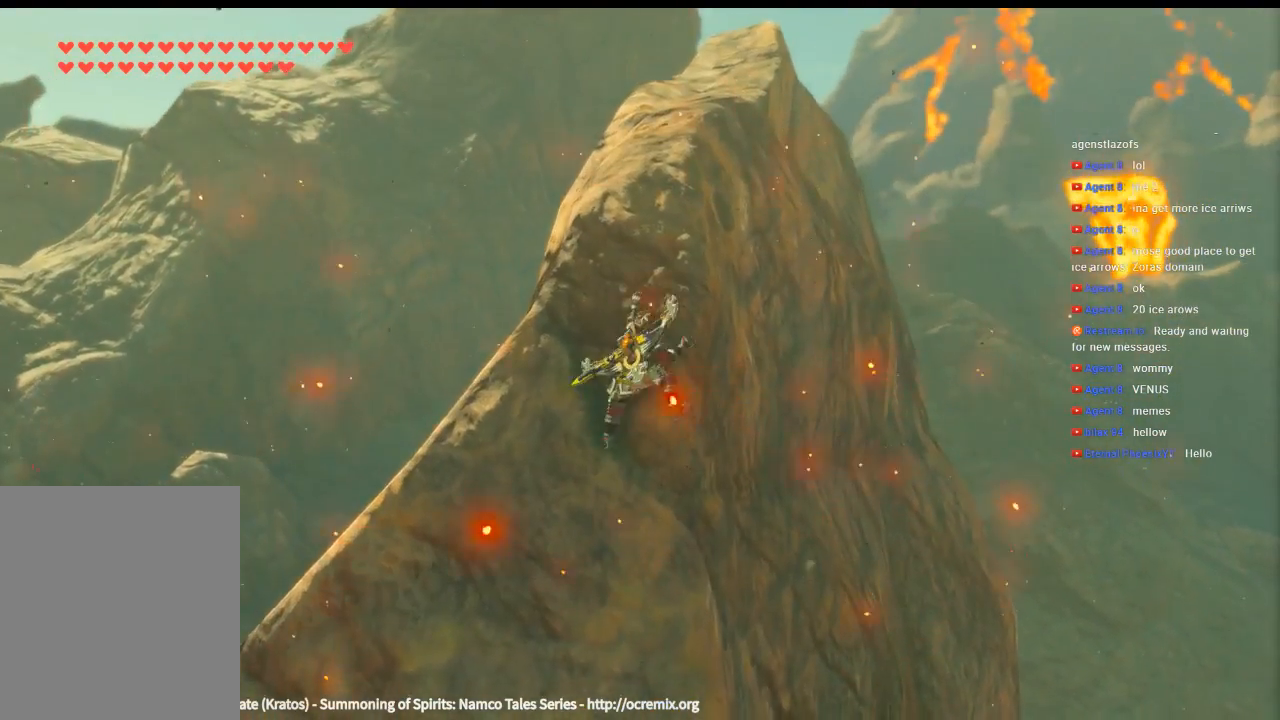
{"buttons": [], "left_stick": "up", "events": []}
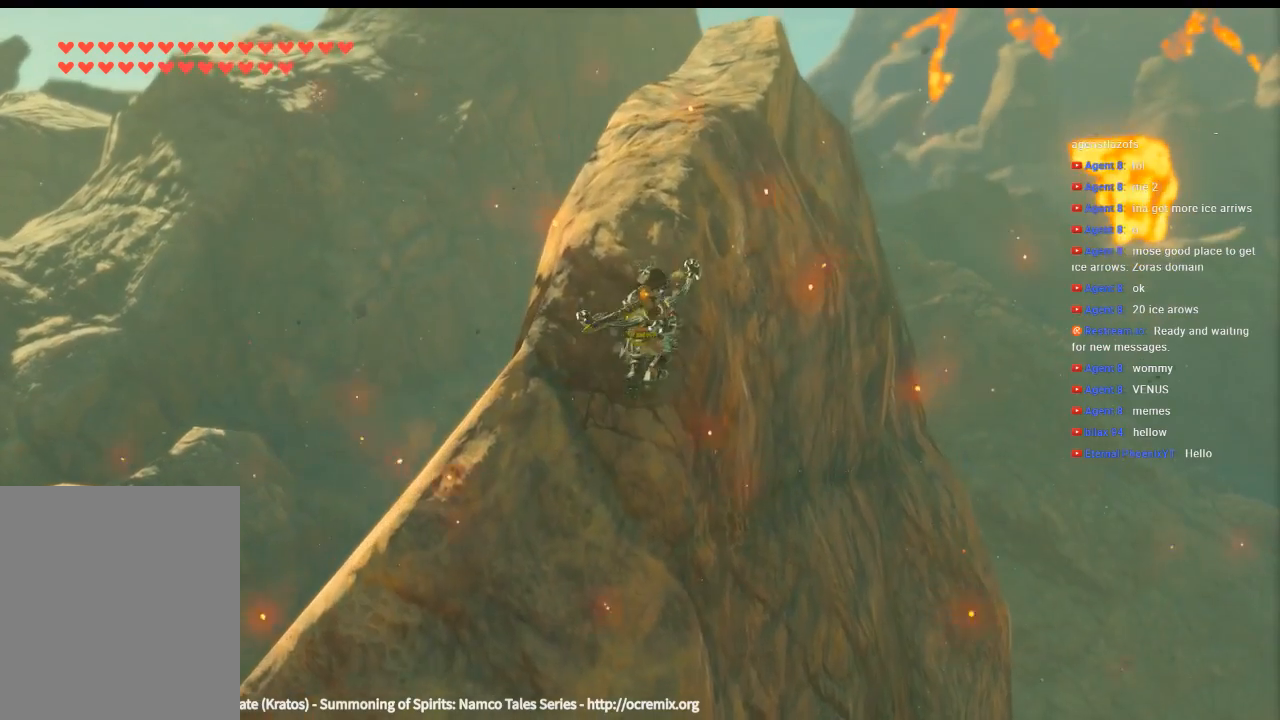
{"buttons": [], "left_stick": "up", "events": []}
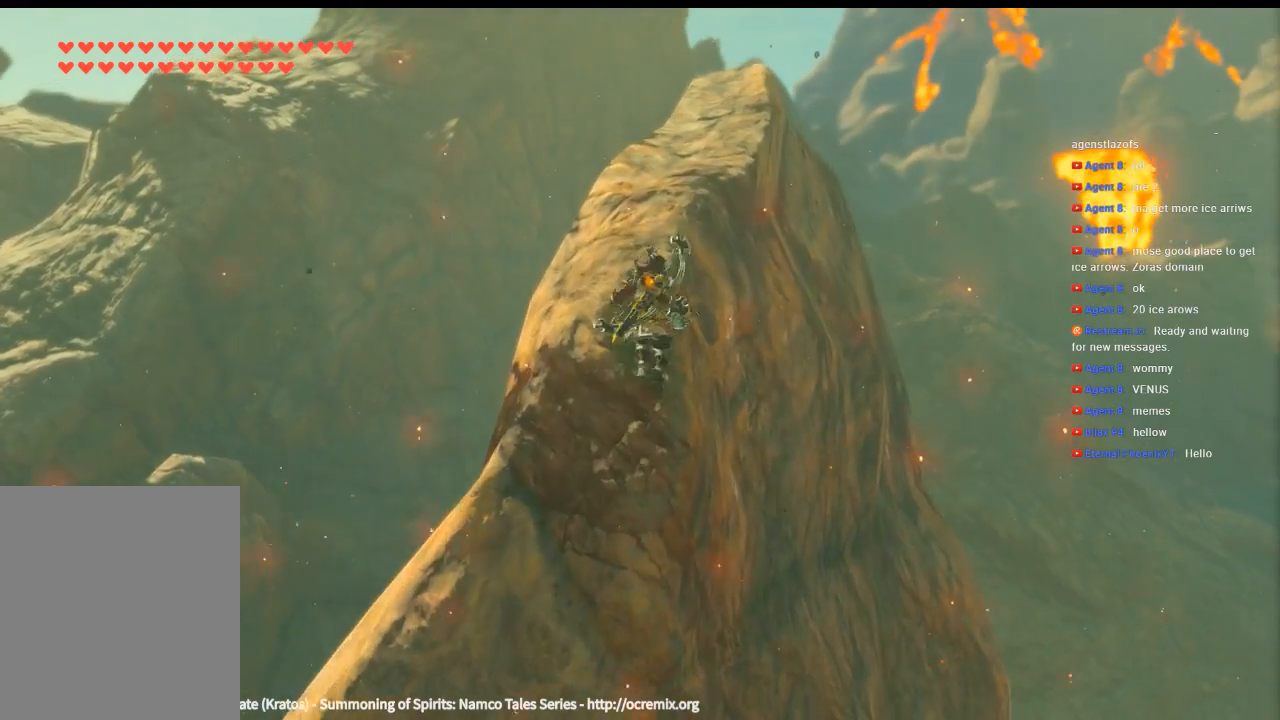
{"buttons": [], "left_stick": "up", "events": []}
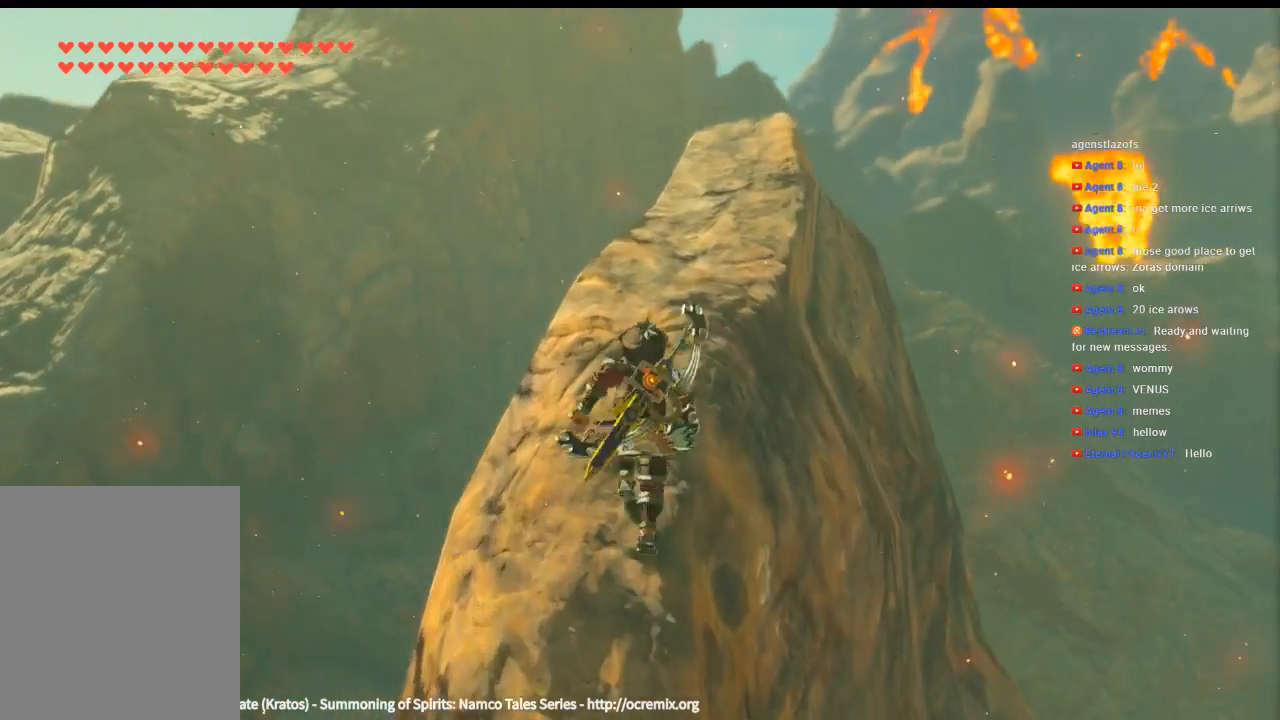
{"buttons": [], "left_stick": "up", "events": []}
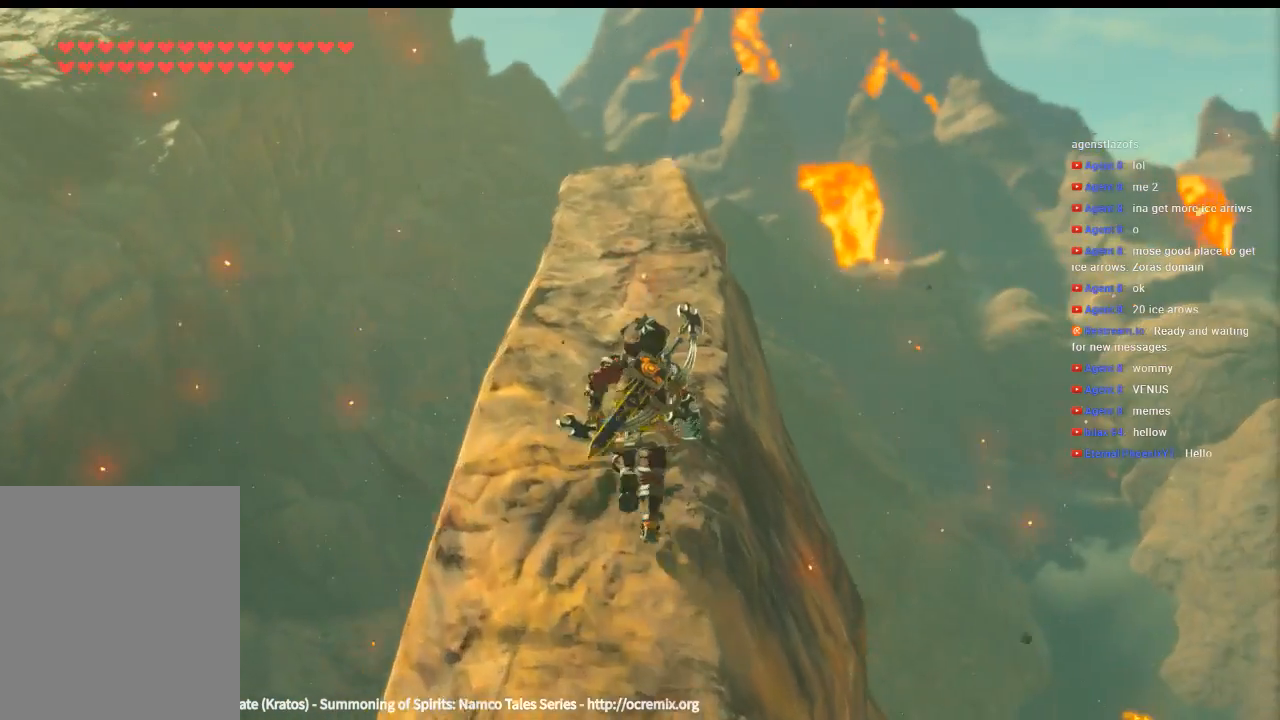
{"buttons": [], "left_stick": "up", "events": []}
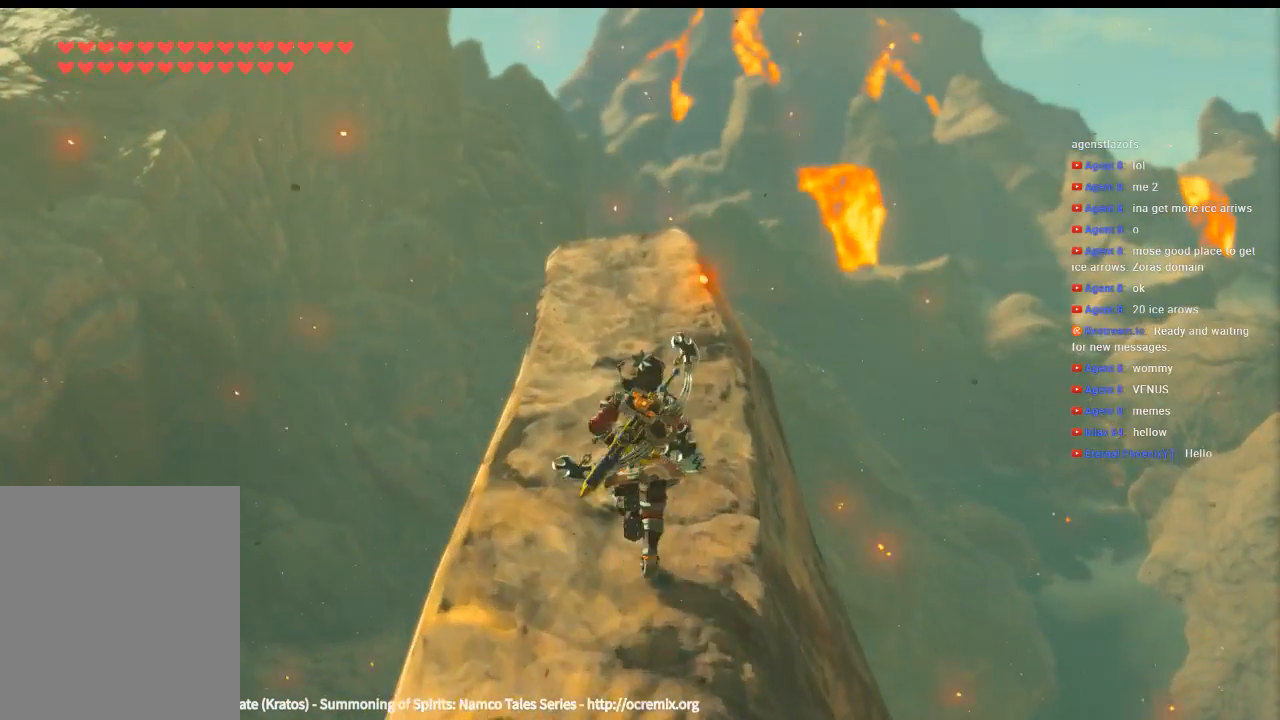
{"buttons": [], "left_stick": "up", "events": []}